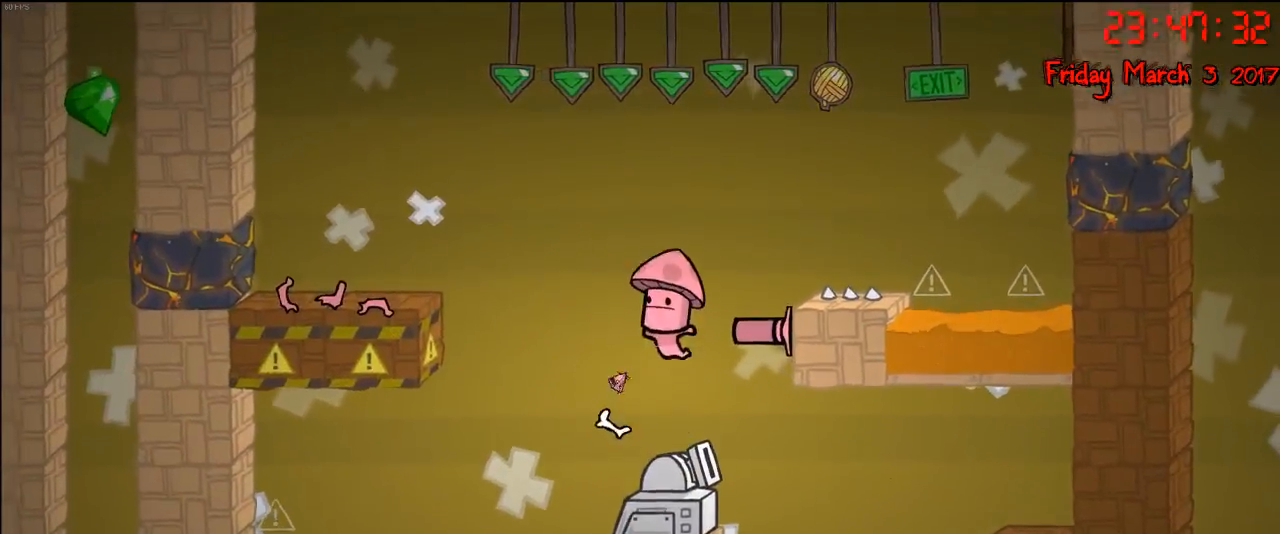
Gameplay with a controller (Xbox layout); each line is a JSON object with the inputs held at the frame after it. "events" lists button and stick changes between this image and that frame as [ms after this image, input, new state], when the widget could be followed in between.
{"buttons": [], "left_stick": "center", "right_stick": "center", "events": []}
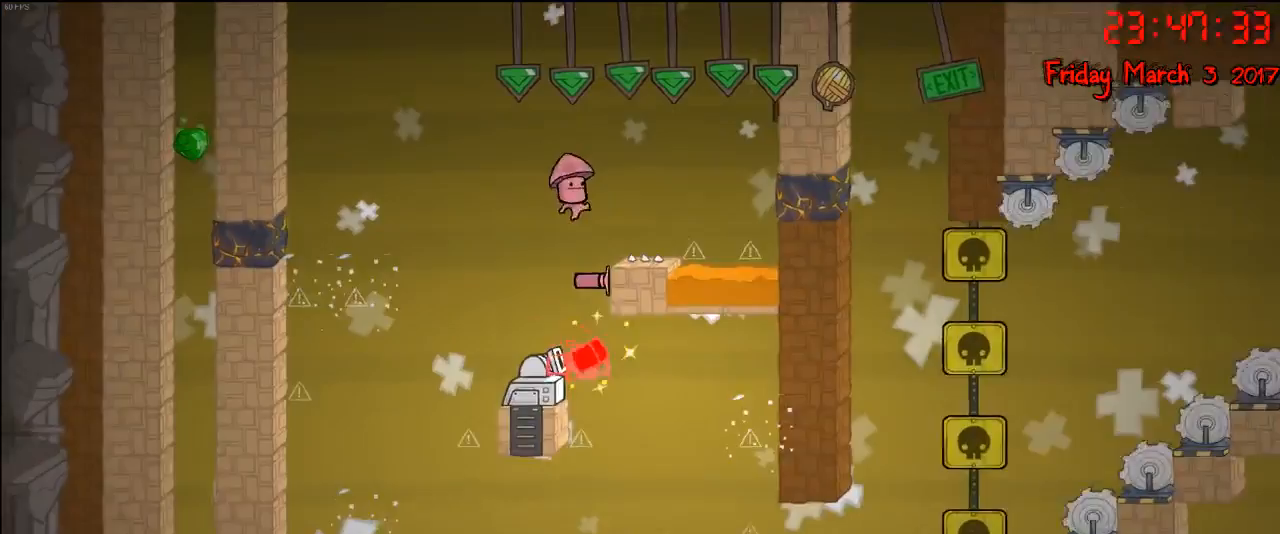
{"buttons": [], "left_stick": "center", "right_stick": "center", "events": [[333, "A", "down"], [383, "A", "up"]]}
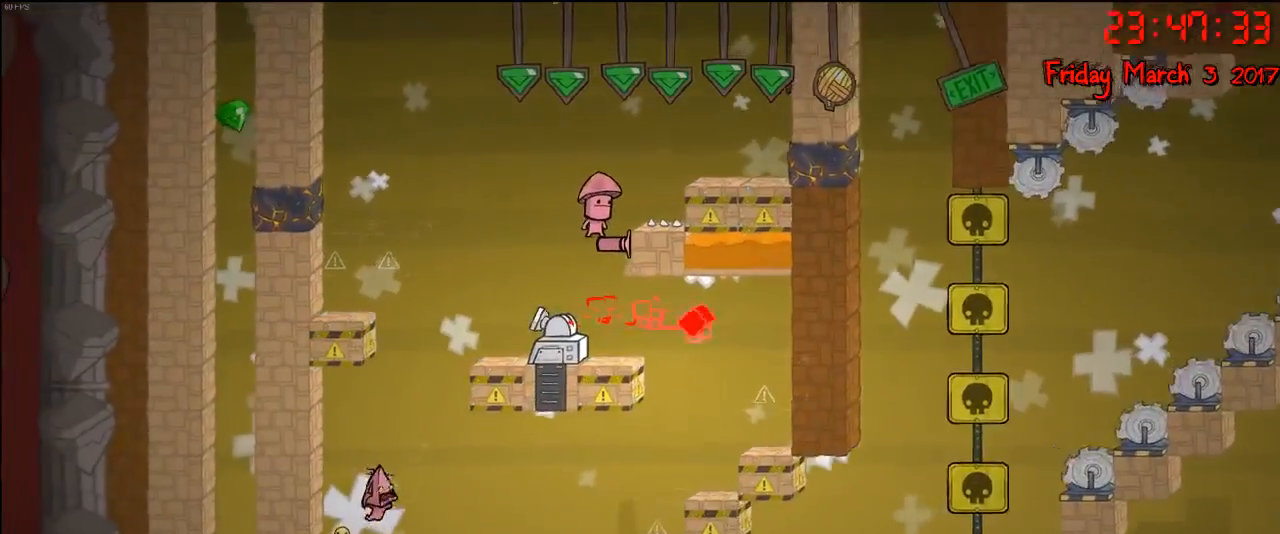
{"buttons": [], "left_stick": "center", "right_stick": "center", "events": [[167, "left_stick", "left"], [317, "left_stick", "center"]]}
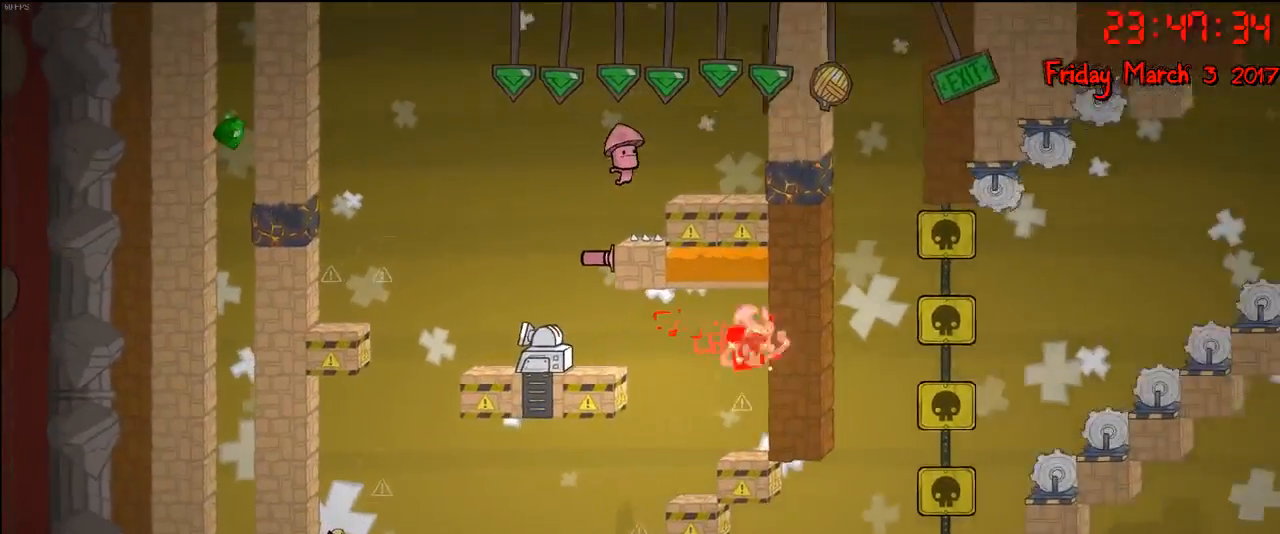
{"buttons": [], "left_stick": "right", "right_stick": "center", "events": [[33, "A", "down"], [167, "A", "up"], [250, "A", "down"], [400, "left_stick", "right"], [483, "A", "up"]]}
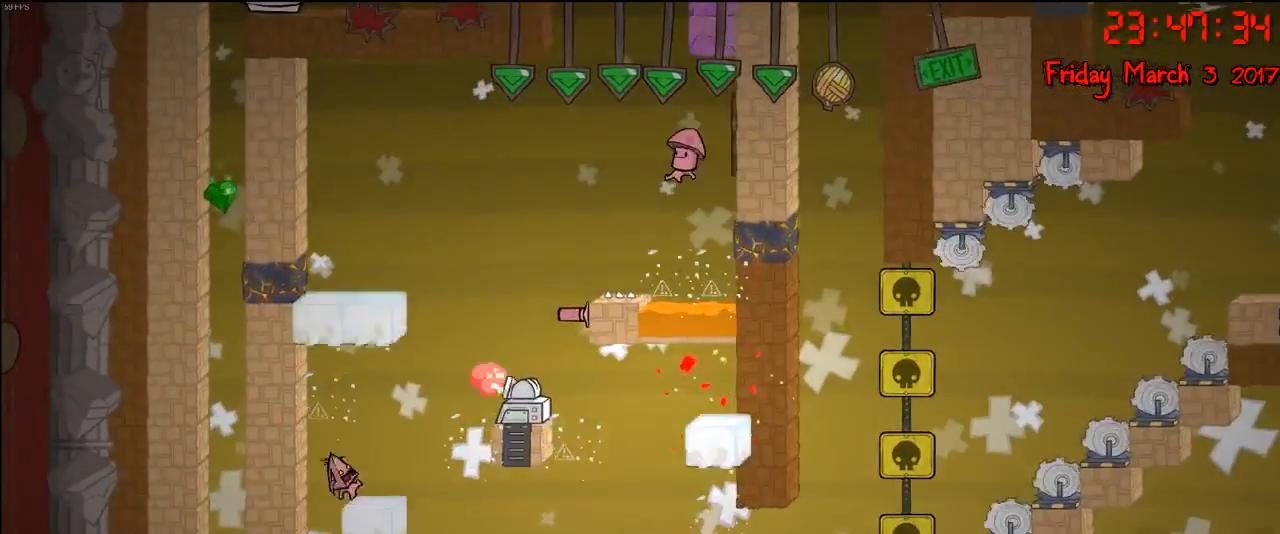
{"buttons": [], "left_stick": "center", "right_stick": "center", "events": [[117, "left_stick", "center"]]}
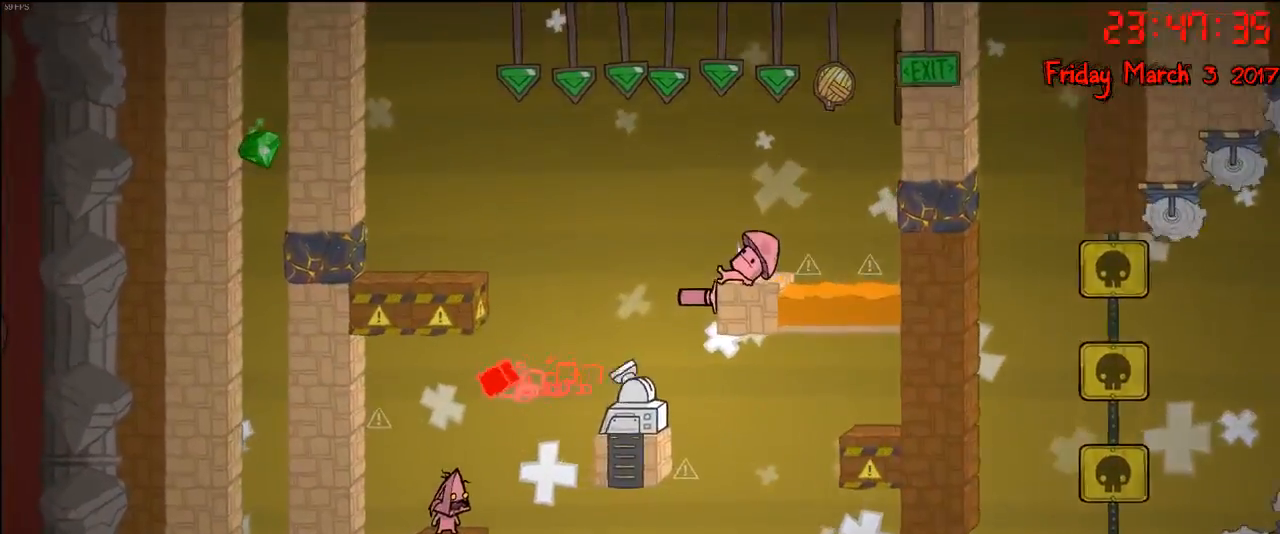
{"buttons": ["A"], "left_stick": "right", "right_stick": "center", "events": [[350, "left_stick", "right"], [367, "A", "down"]]}
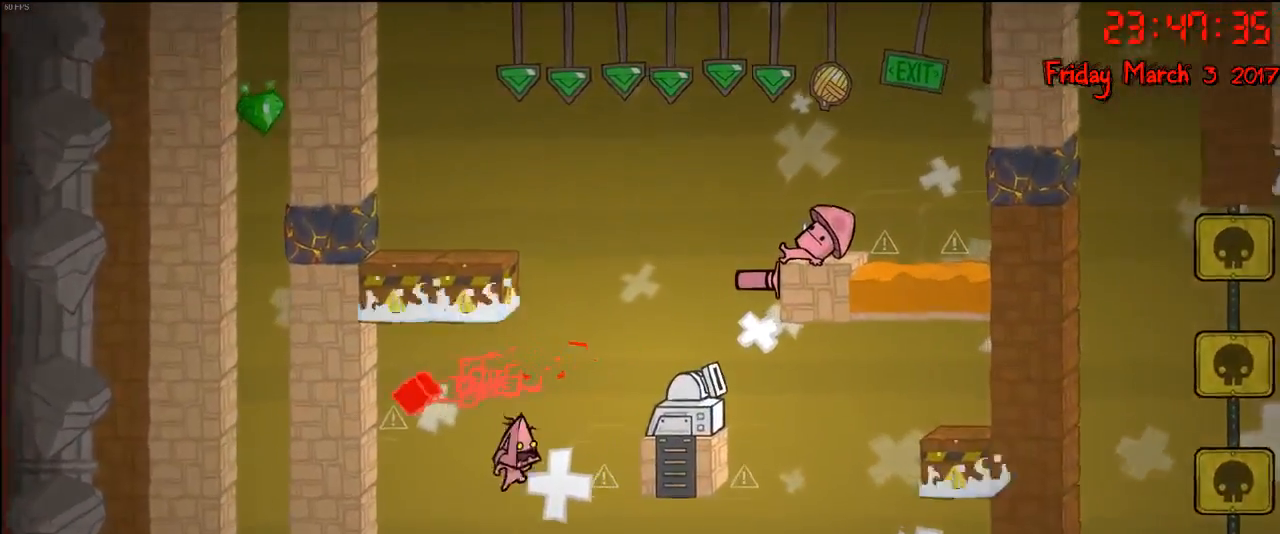
{"buttons": [], "left_stick": "right", "right_stick": "center", "events": [[50, "A", "up"], [150, "A", "down"], [417, "A", "up"]]}
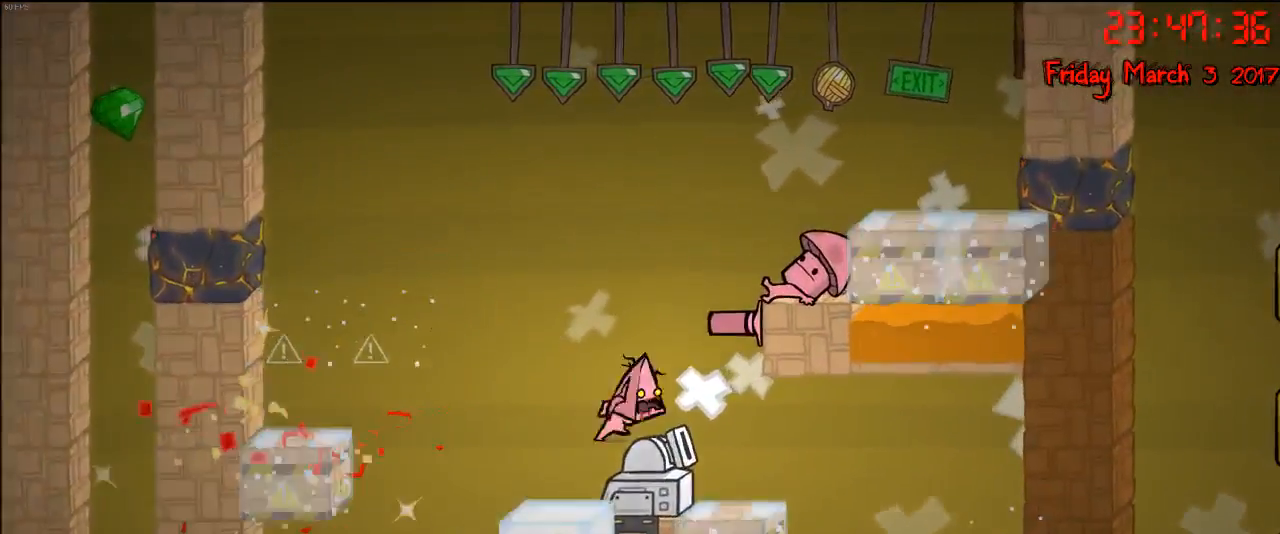
{"buttons": [], "left_stick": "center", "right_stick": "center", "events": [[100, "left_stick", "center"]]}
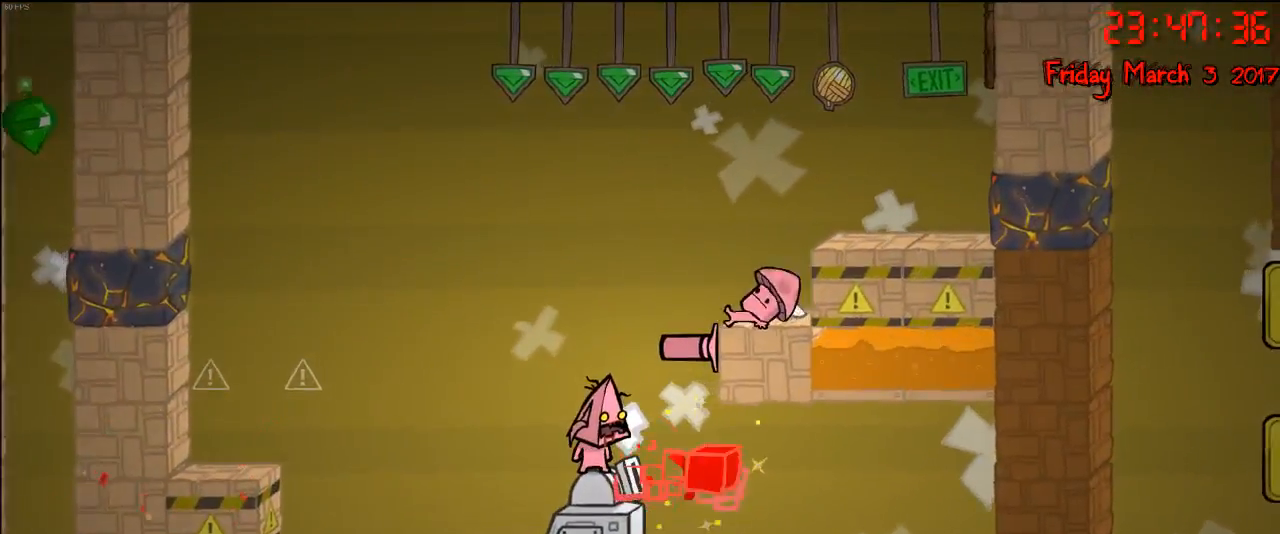
{"buttons": [], "left_stick": "center", "right_stick": "center", "events": []}
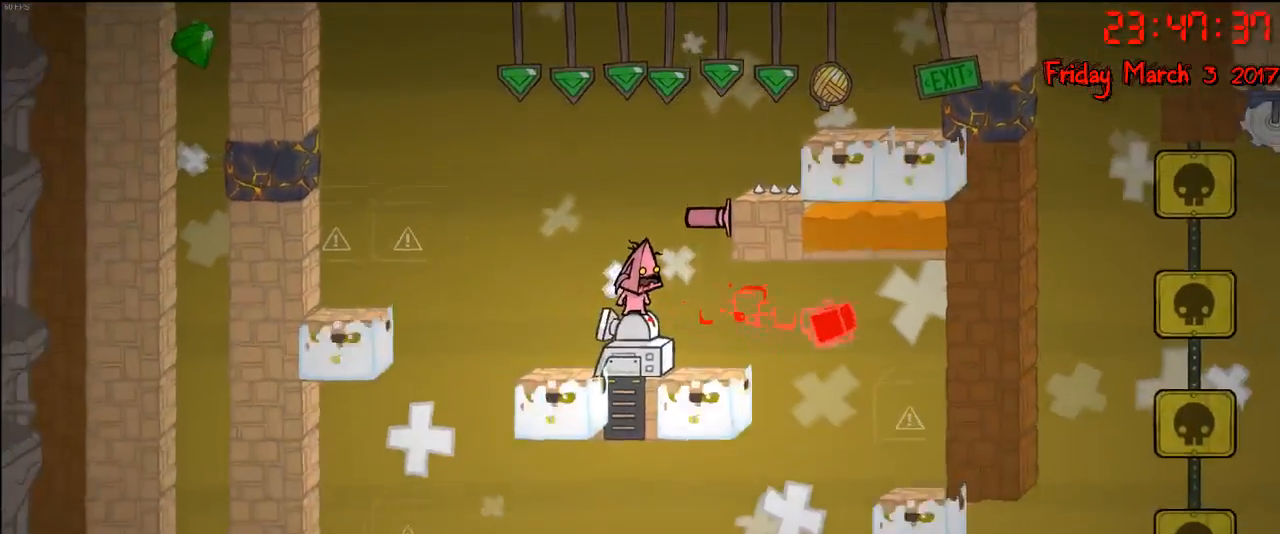
{"buttons": ["A"], "left_stick": "right", "right_stick": "center", "events": [[183, "A", "down"], [333, "A", "up"], [417, "A", "down"], [417, "left_stick", "right"]]}
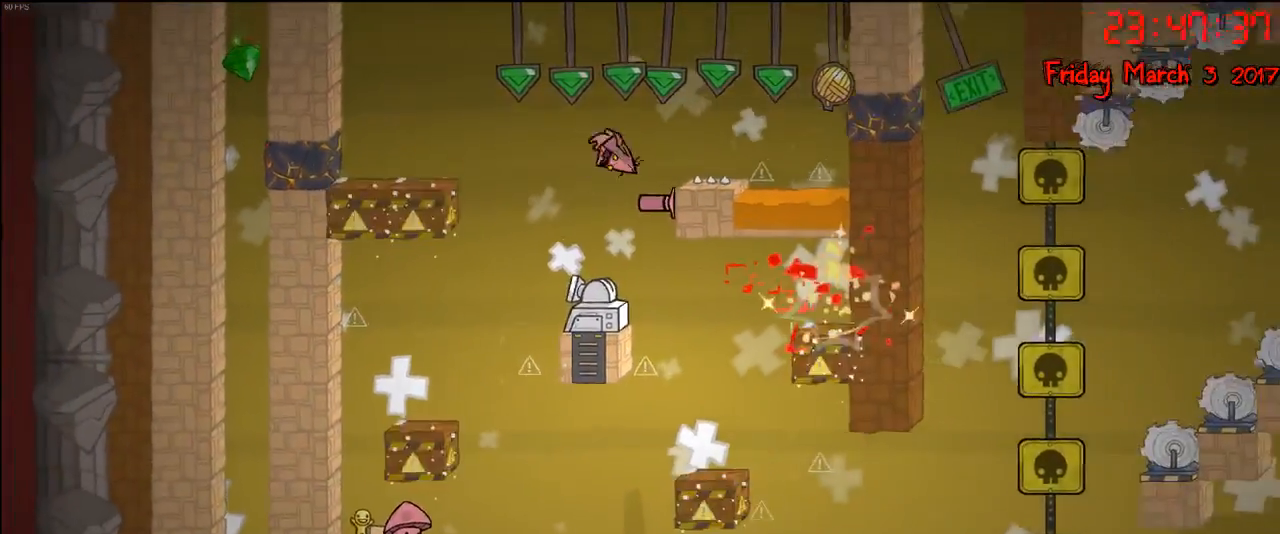
{"buttons": [], "left_stick": "center", "right_stick": "center", "events": [[83, "A", "up"], [183, "left_stick", "center"]]}
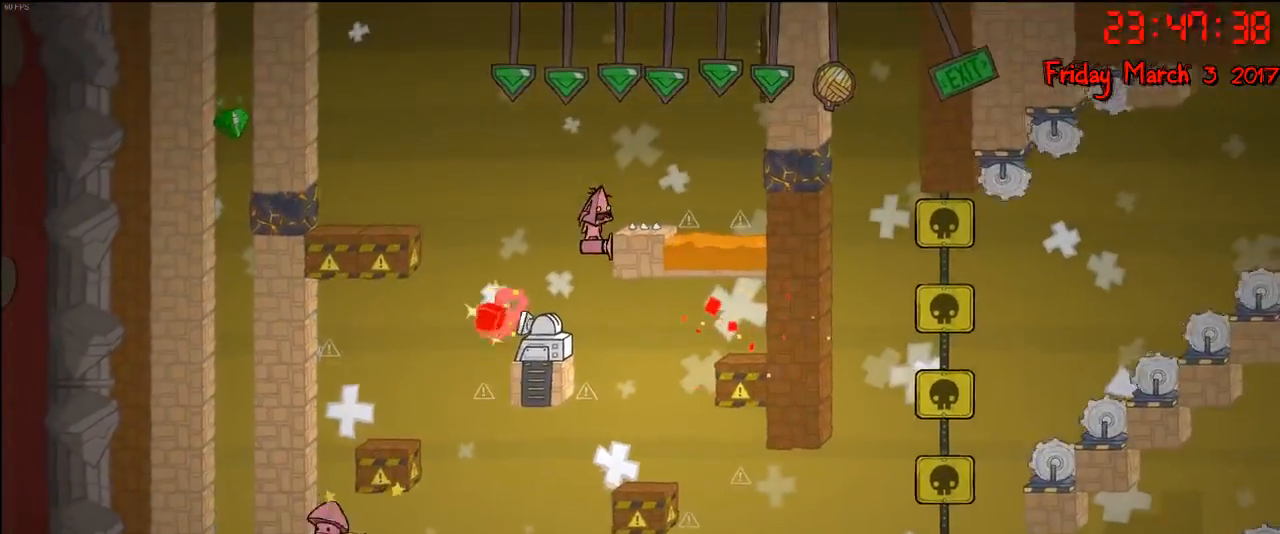
{"buttons": [], "left_stick": "right", "right_stick": "center", "events": [[317, "A", "down"], [317, "left_stick", "right"], [500, "A", "up"]]}
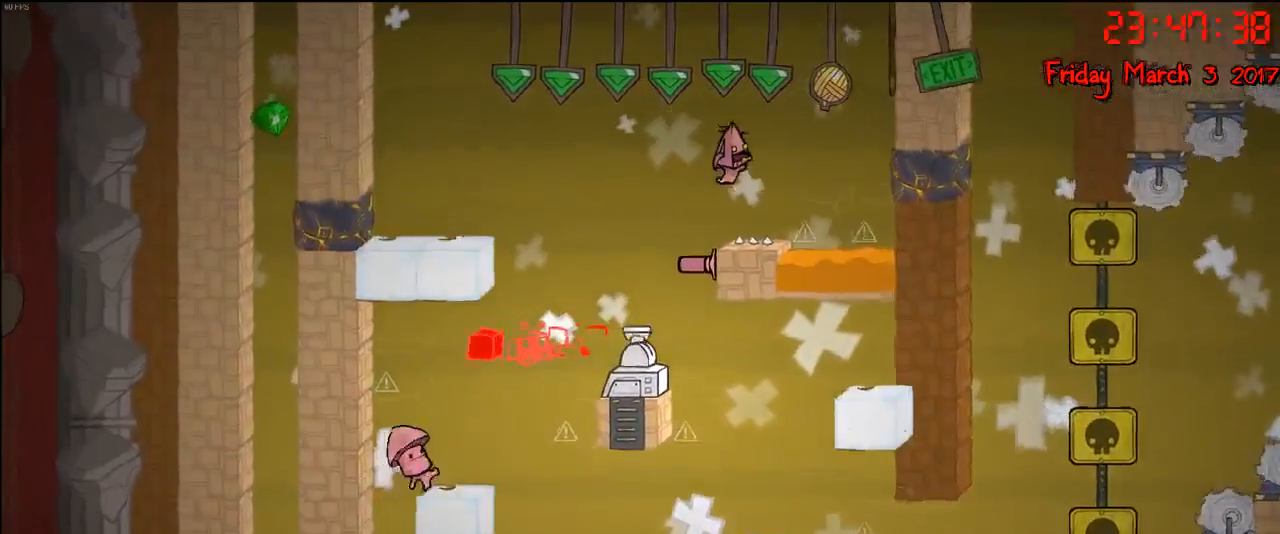
{"buttons": [], "left_stick": "center", "right_stick": "center", "events": [[83, "A", "down"], [367, "A", "up"], [400, "left_stick", "center"]]}
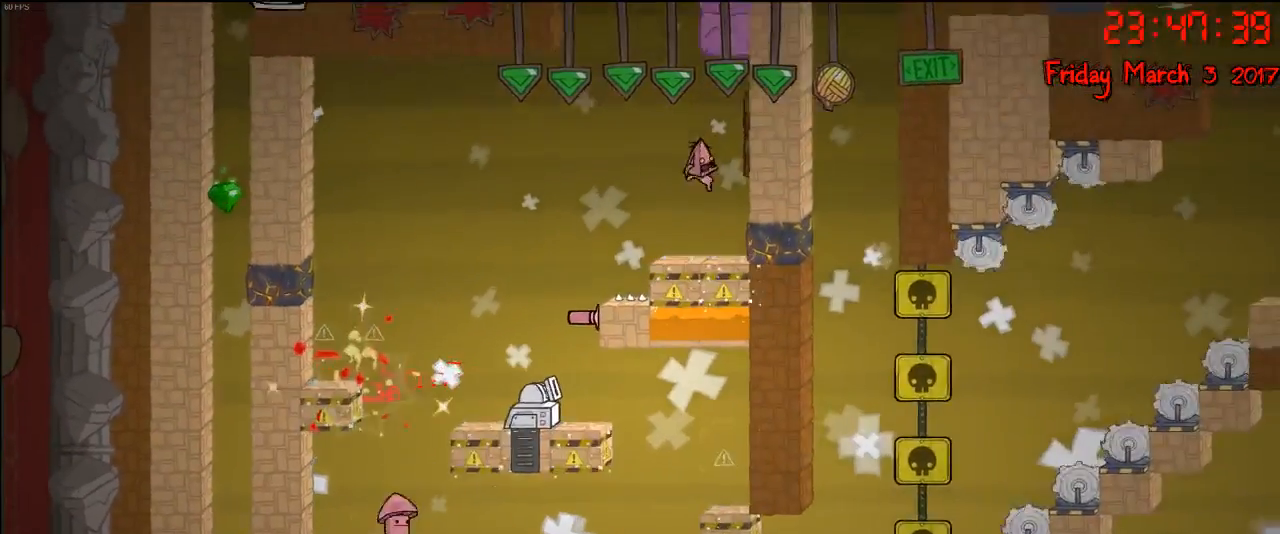
{"buttons": ["A"], "left_stick": "center", "right_stick": "center", "events": [[383, "A", "down"]]}
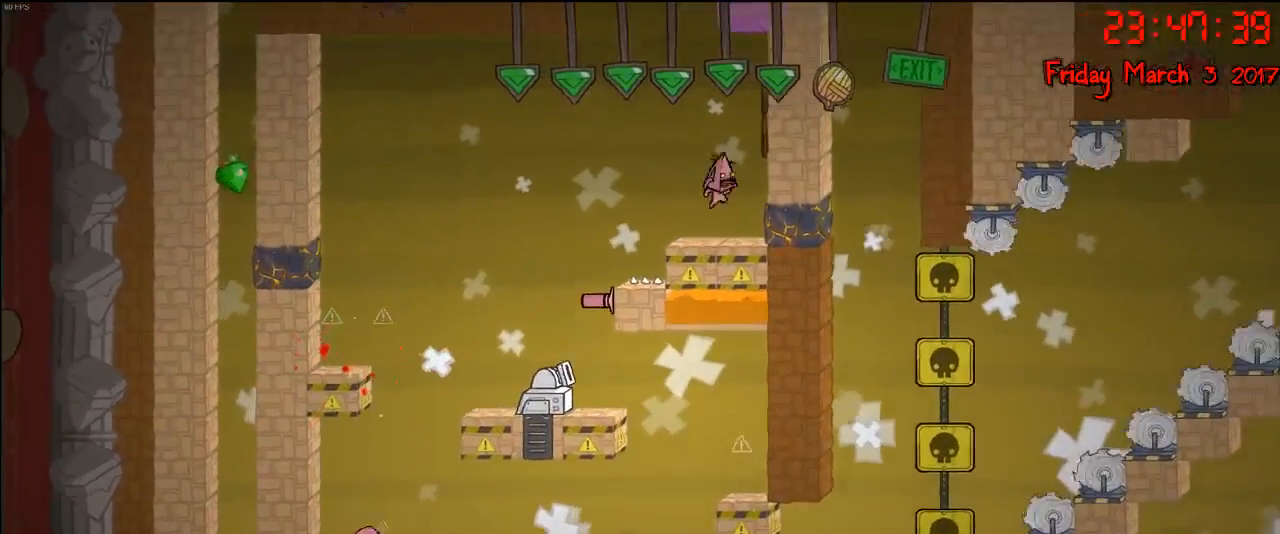
{"buttons": ["R2"], "left_stick": "up-right", "right_stick": "center", "events": [[50, "A", "up"], [83, "left_stick", "right"], [117, "A", "down"], [217, "A", "up"], [250, "R2", "down"], [250, "left_stick", "up-right"]]}
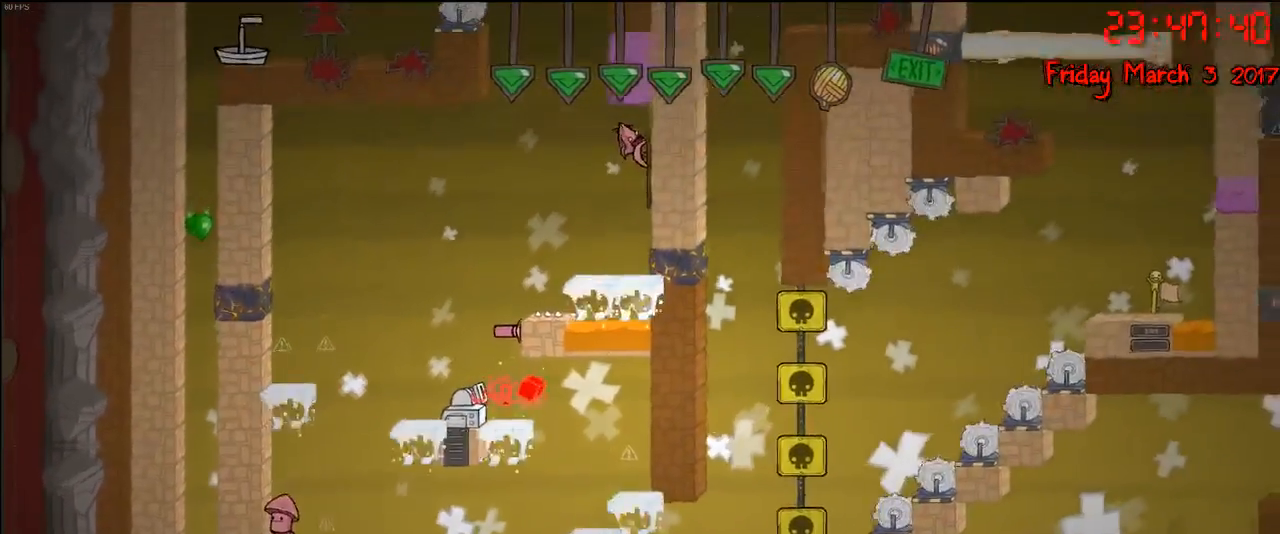
{"buttons": ["A"], "left_stick": "left", "right_stick": "center", "events": [[133, "left_stick", "center"], [333, "left_stick", "left"], [383, "R2", "up"], [450, "A", "down"]]}
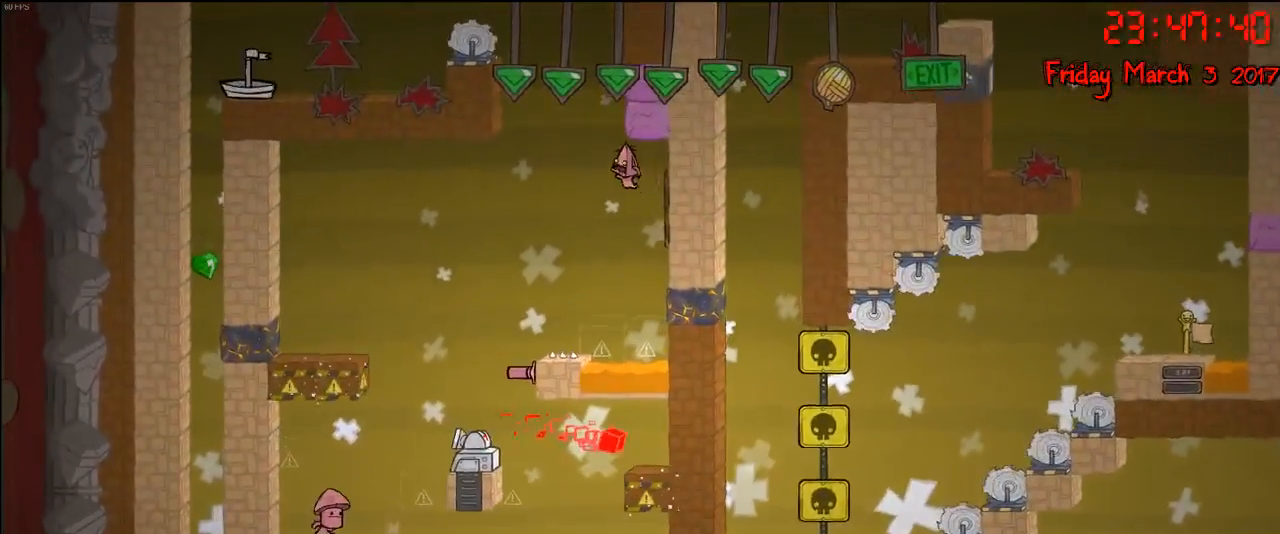
{"buttons": [], "left_stick": "right", "right_stick": "center", "events": [[67, "A", "up"], [217, "A", "down"], [217, "left_stick", "right"], [433, "A", "up"]]}
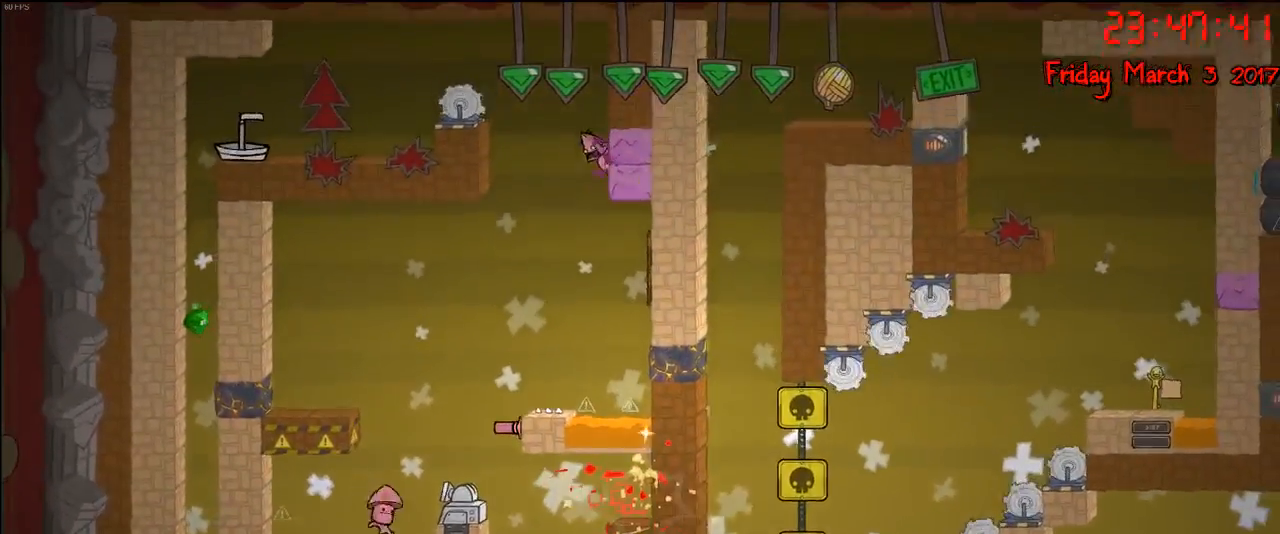
{"buttons": ["A"], "left_stick": "right", "right_stick": "center", "events": [[133, "A", "down"], [283, "A", "up"], [433, "A", "down"]]}
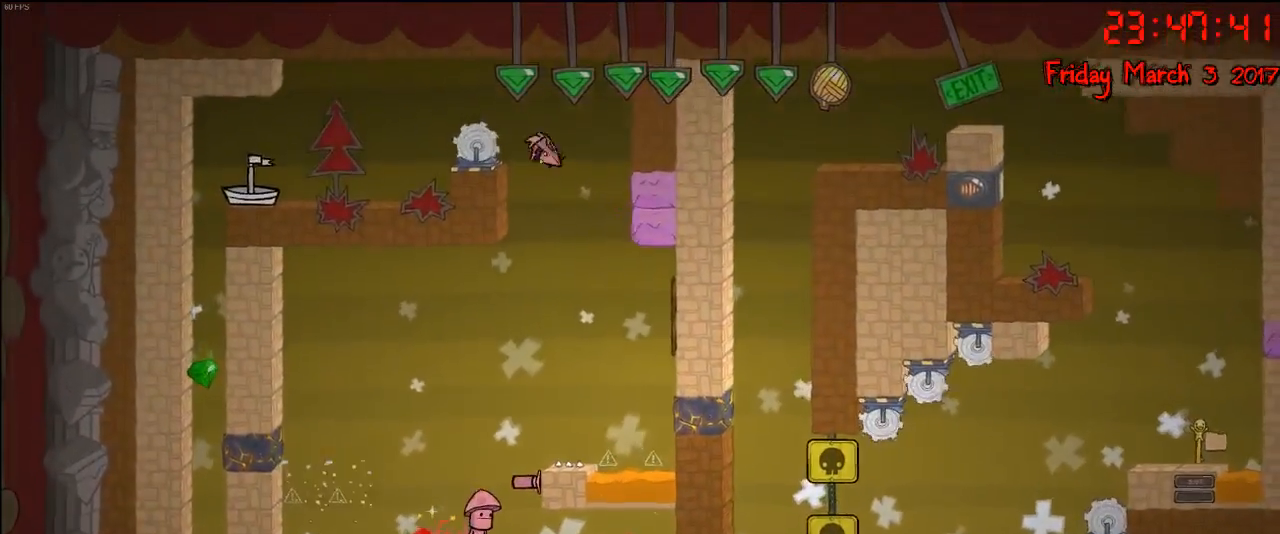
{"buttons": [], "left_stick": "right", "right_stick": "center", "events": [[167, "A", "up"]]}
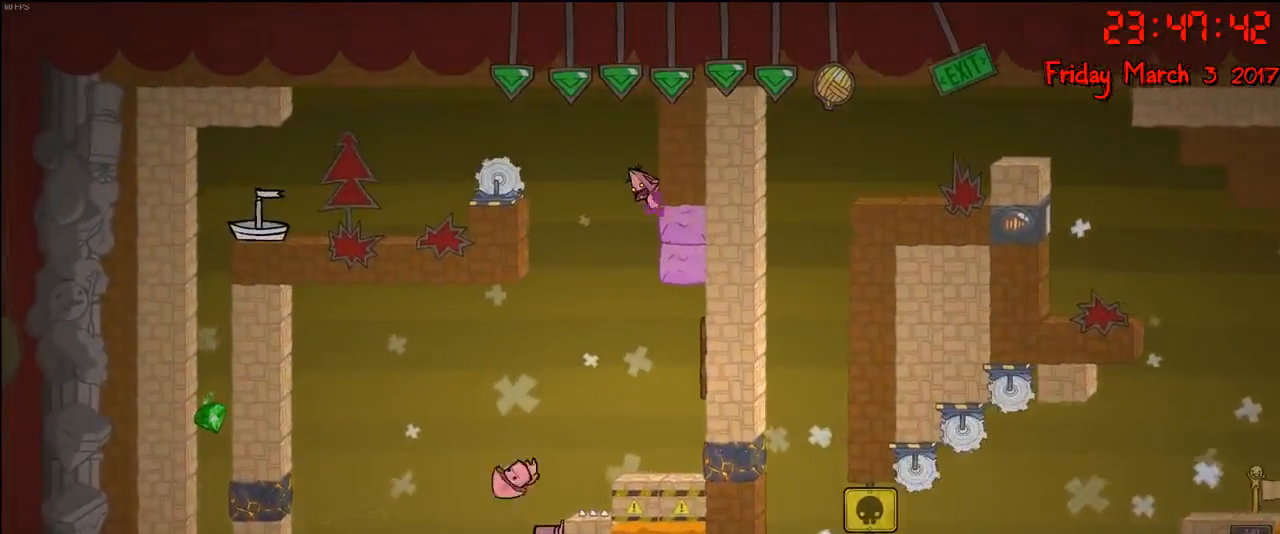
{"buttons": ["A"], "left_stick": "right", "right_stick": "center", "events": [[117, "A", "down"], [283, "A", "up"], [417, "A", "down"]]}
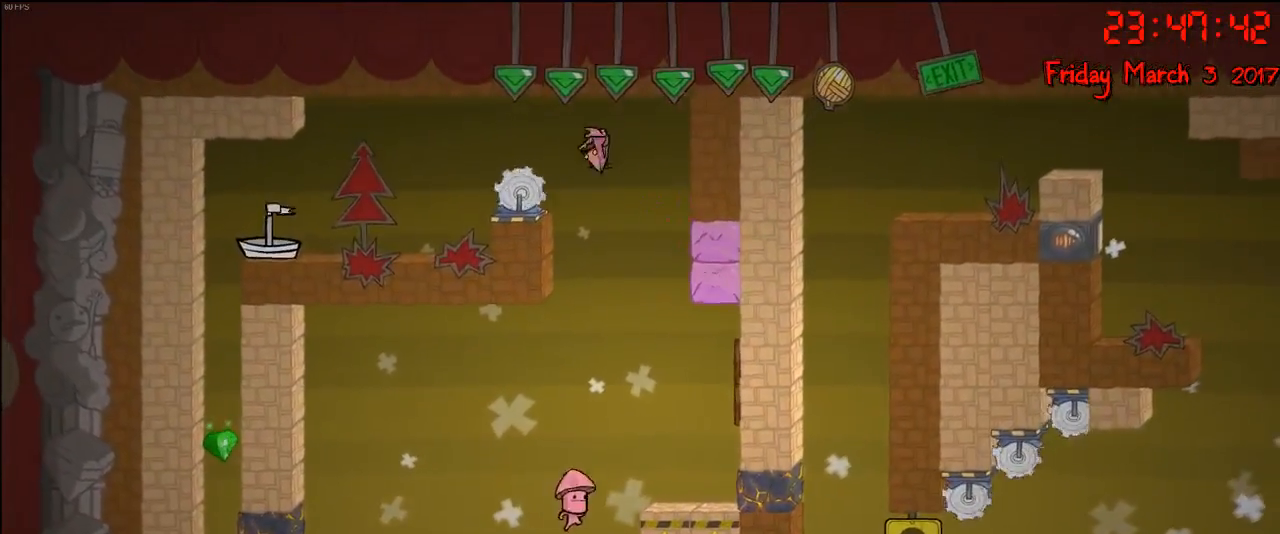
{"buttons": [], "left_stick": "right", "right_stick": "center", "events": [[133, "A", "up"]]}
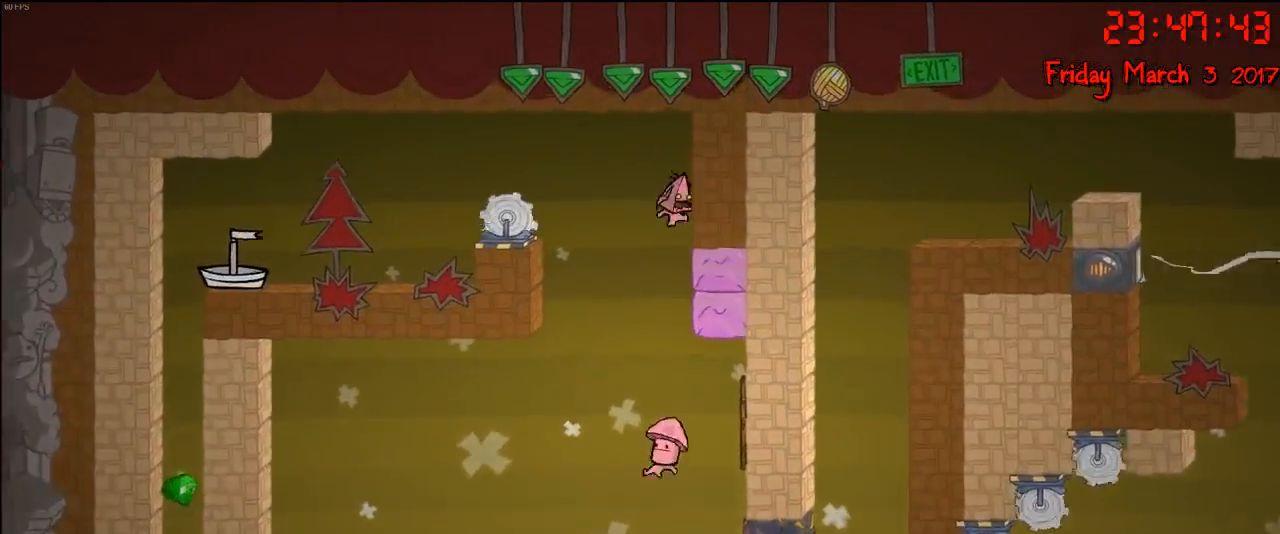
{"buttons": [], "left_stick": "right", "right_stick": "center", "events": [[217, "A", "down"], [367, "A", "up"]]}
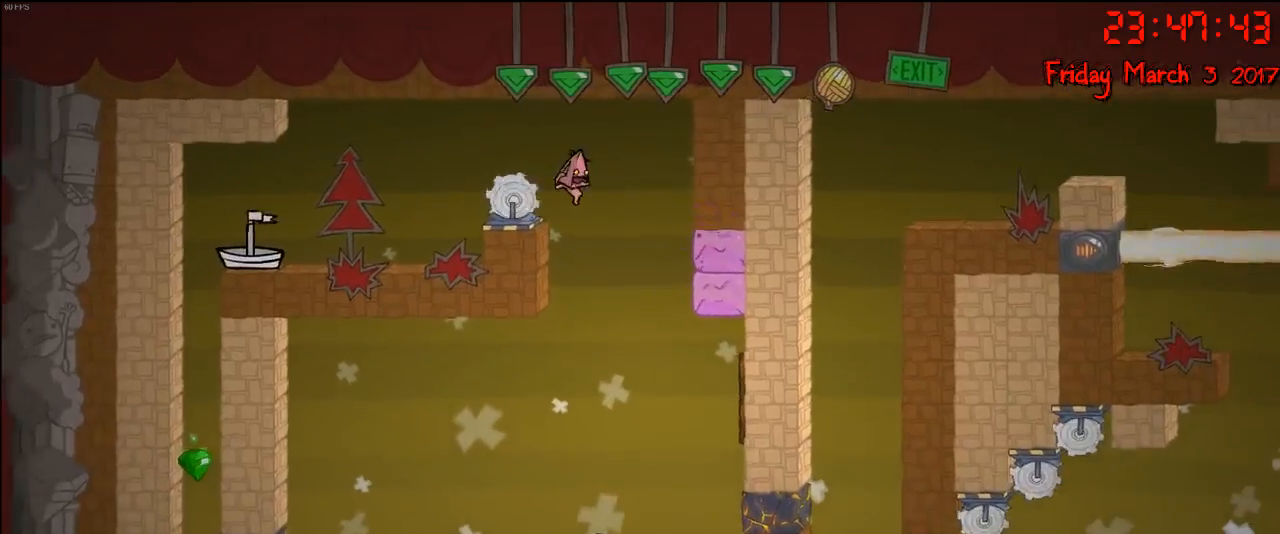
{"buttons": [], "left_stick": "right", "right_stick": "center", "events": [[50, "A", "down"], [233, "A", "up"]]}
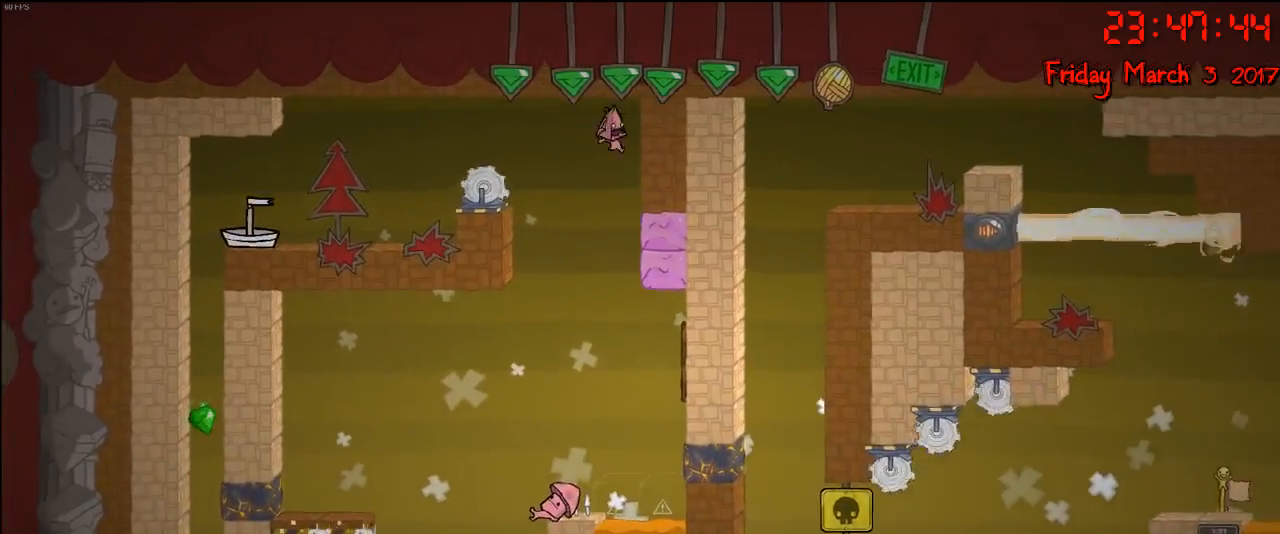
{"buttons": [], "left_stick": "left", "right_stick": "center", "events": [[300, "A", "down"], [300, "left_stick", "left"], [483, "A", "up"]]}